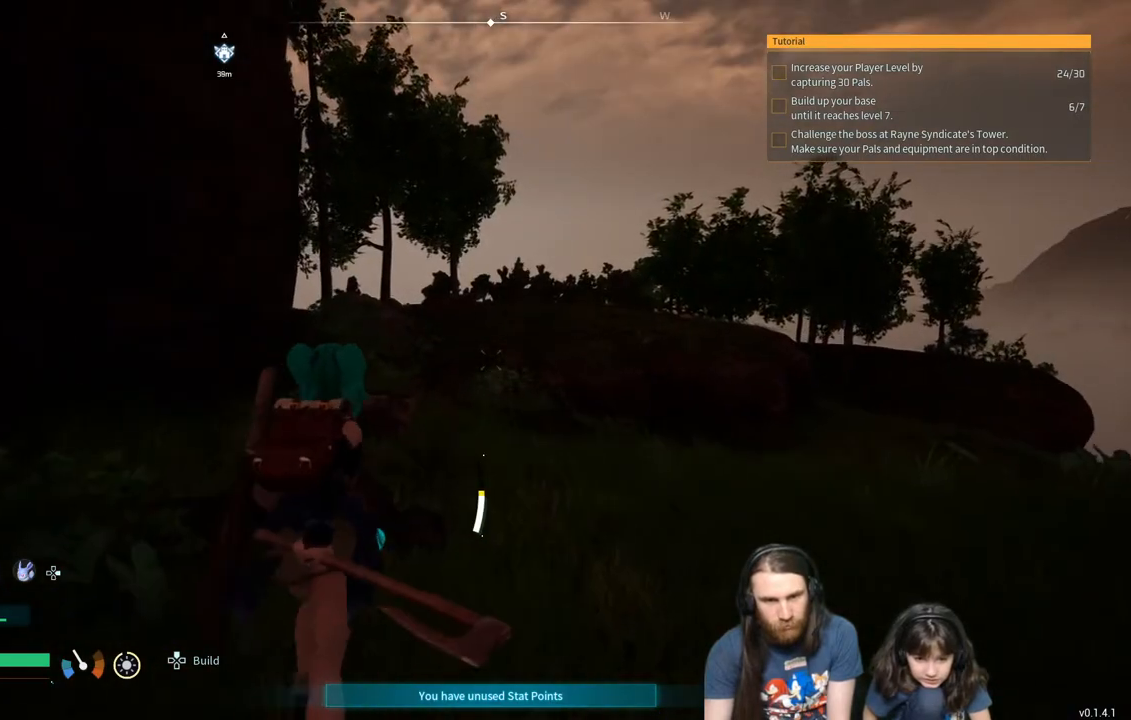
Gameplay with a controller (Xbox layout); each line is a JSON object with the inputs held at the frame after it. "events" lists button and stick changes between this image and that frame as [ms after this image, input, new state], when the widget could be followed in between.
{"buttons": [], "left_stick": "up", "right_stick": "left", "events": [[83, "right_stick", "down-left"], [233, "right_stick", "center"], [400, "right_stick", "left"]]}
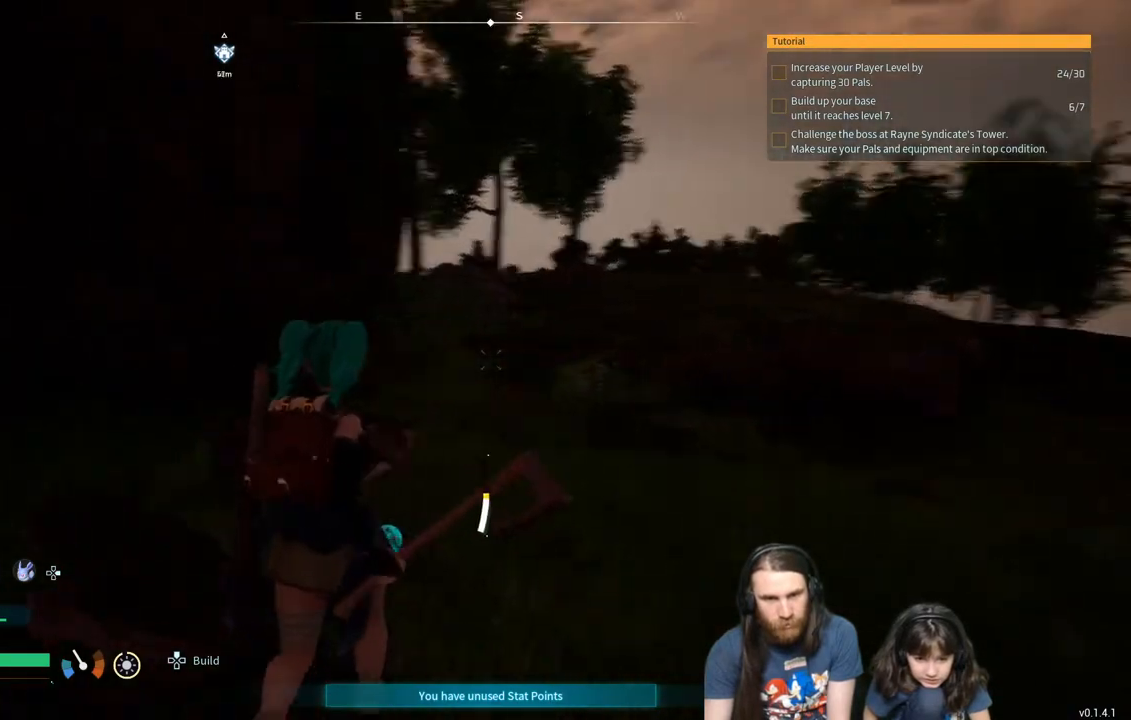
{"buttons": [], "left_stick": "up", "right_stick": "down-right", "events": [[67, "right_stick", "center"], [433, "right_stick", "down-right"]]}
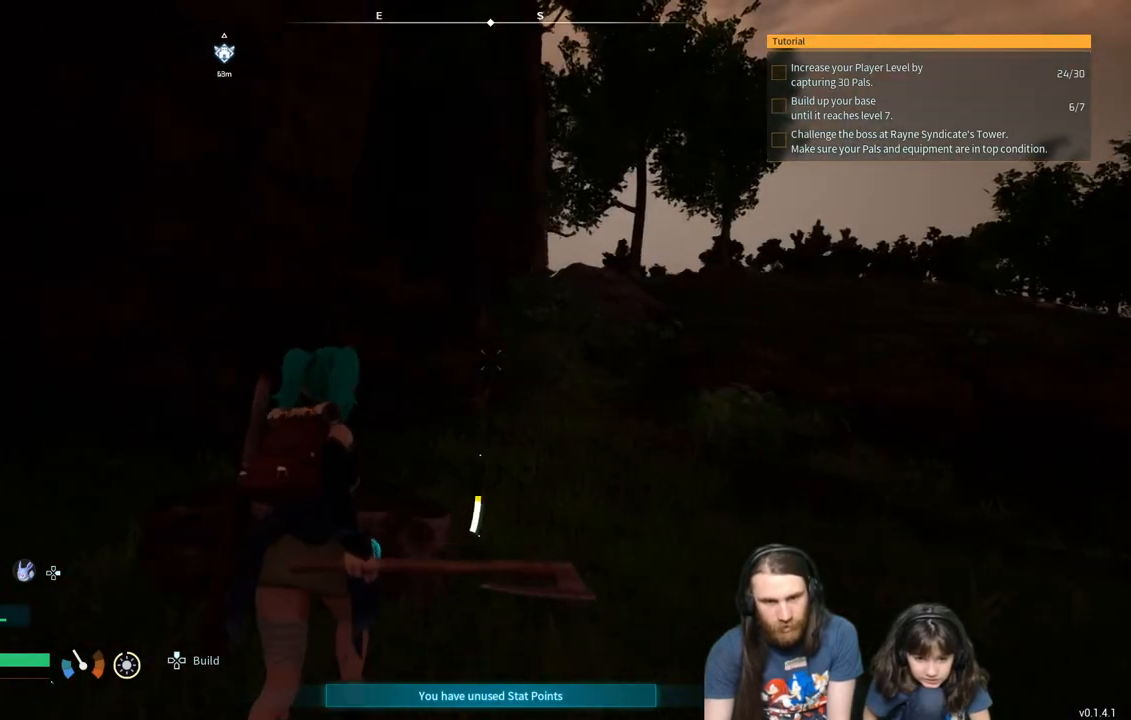
{"buttons": [], "left_stick": "up", "right_stick": "center", "events": [[50, "right_stick", "center"], [283, "right_stick", "down-right"], [400, "right_stick", "center"]]}
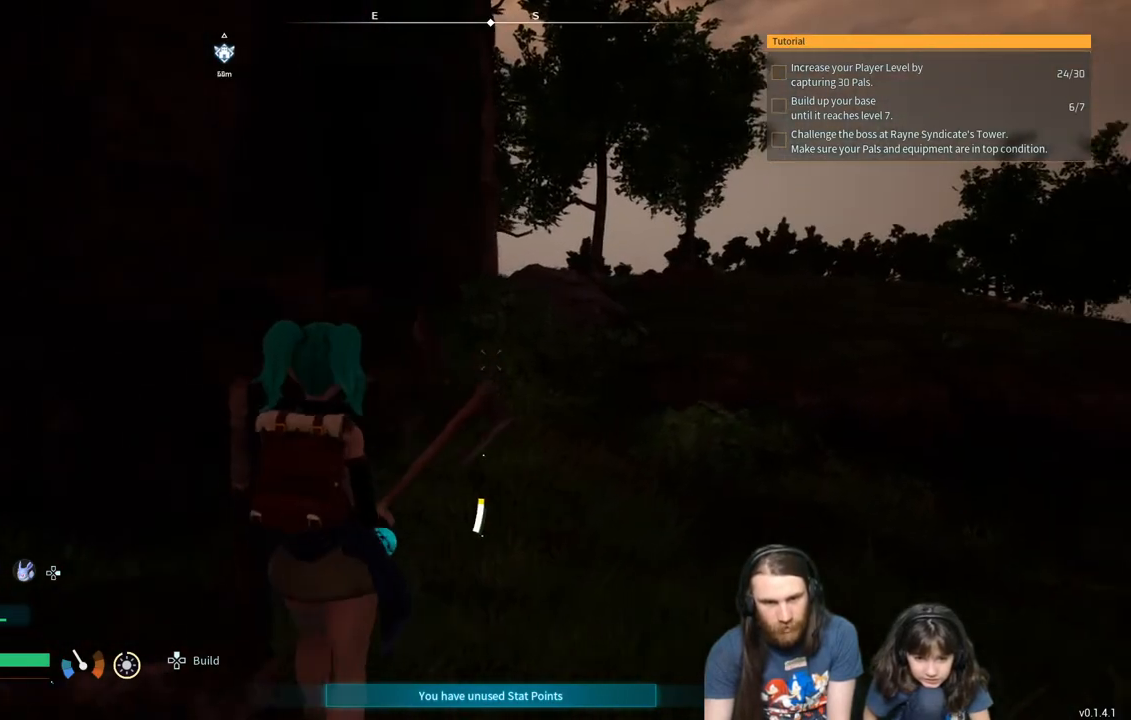
{"buttons": [], "left_stick": "up", "right_stick": "center", "events": [[133, "right_stick", "right"], [233, "right_stick", "center"], [417, "right_stick", "right"], [500, "right_stick", "center"]]}
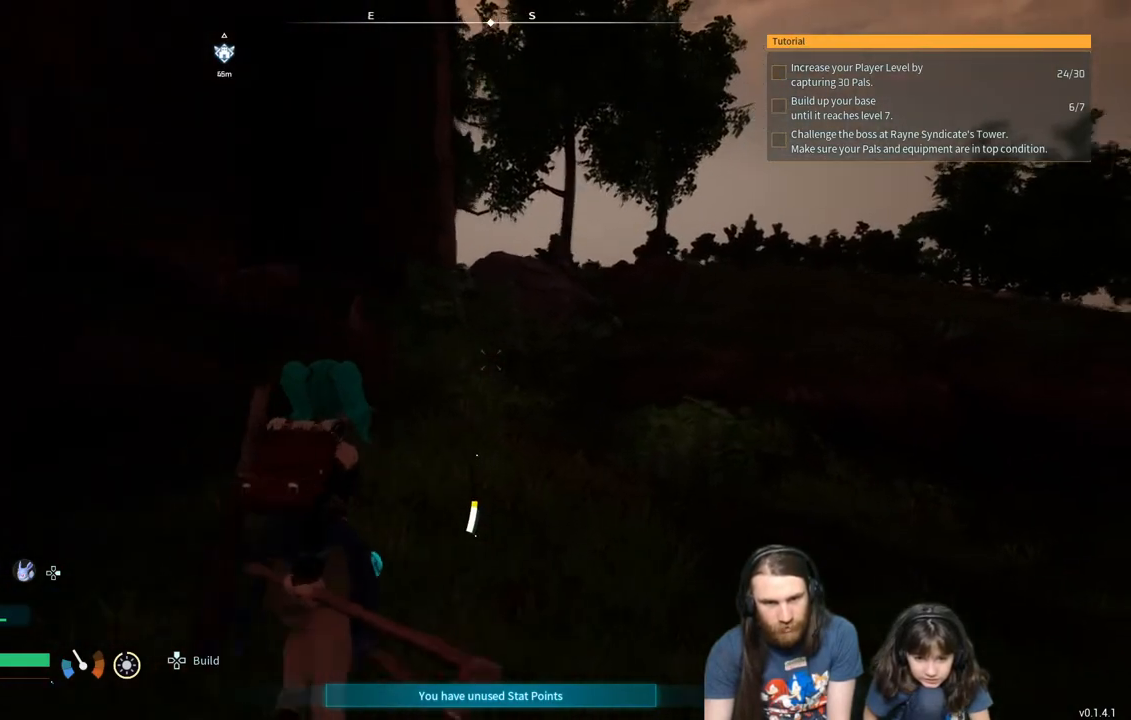
{"buttons": [], "left_stick": "up", "right_stick": "center", "events": [[317, "right_stick", "down-right"], [433, "right_stick", "center"]]}
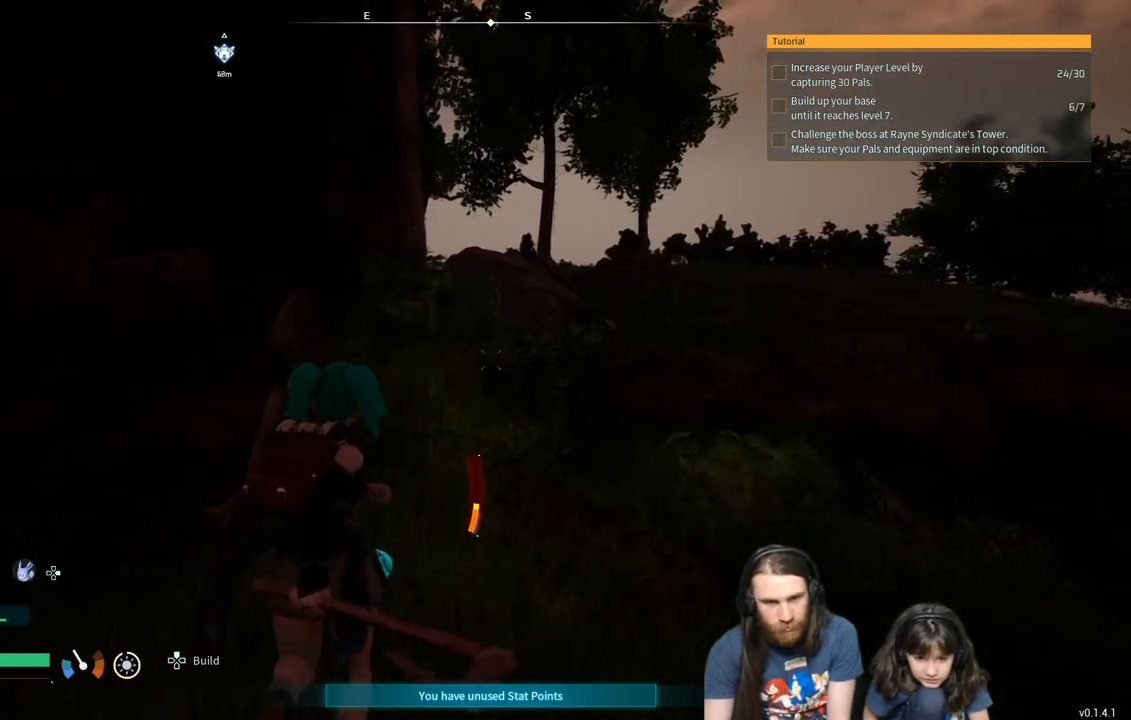
{"buttons": ["A"], "left_stick": "up", "right_stick": "center", "events": [[333, "A", "down"]]}
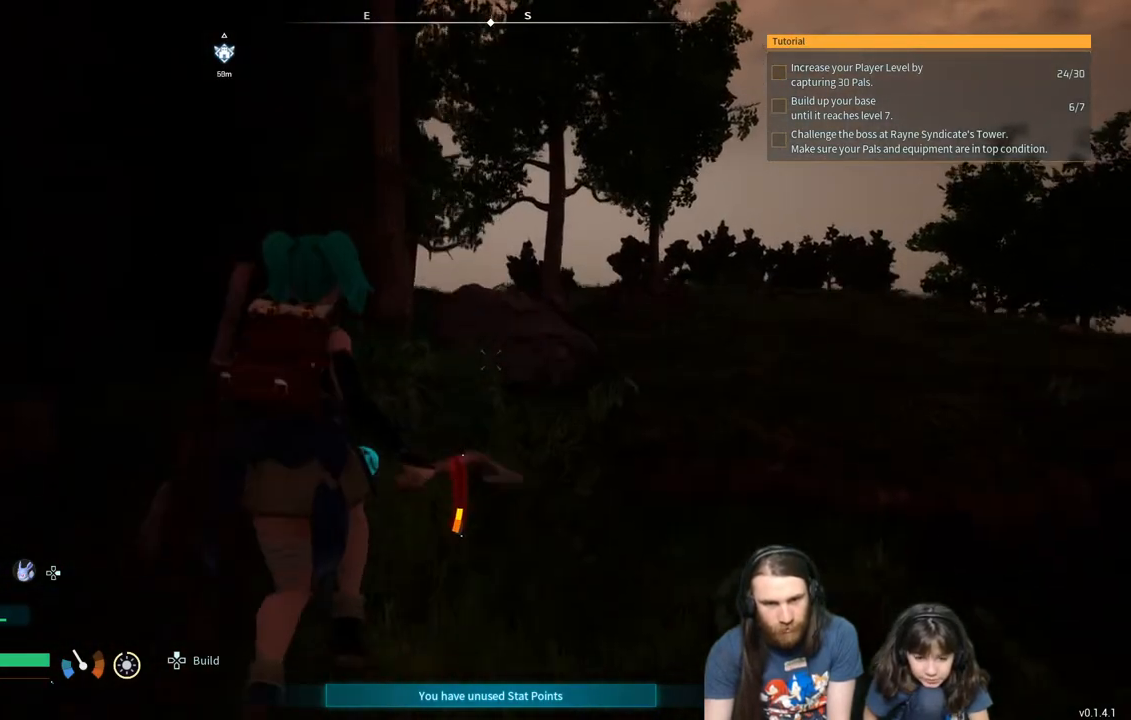
{"buttons": [], "left_stick": "up", "right_stick": "center", "events": [[417, "A", "up"]]}
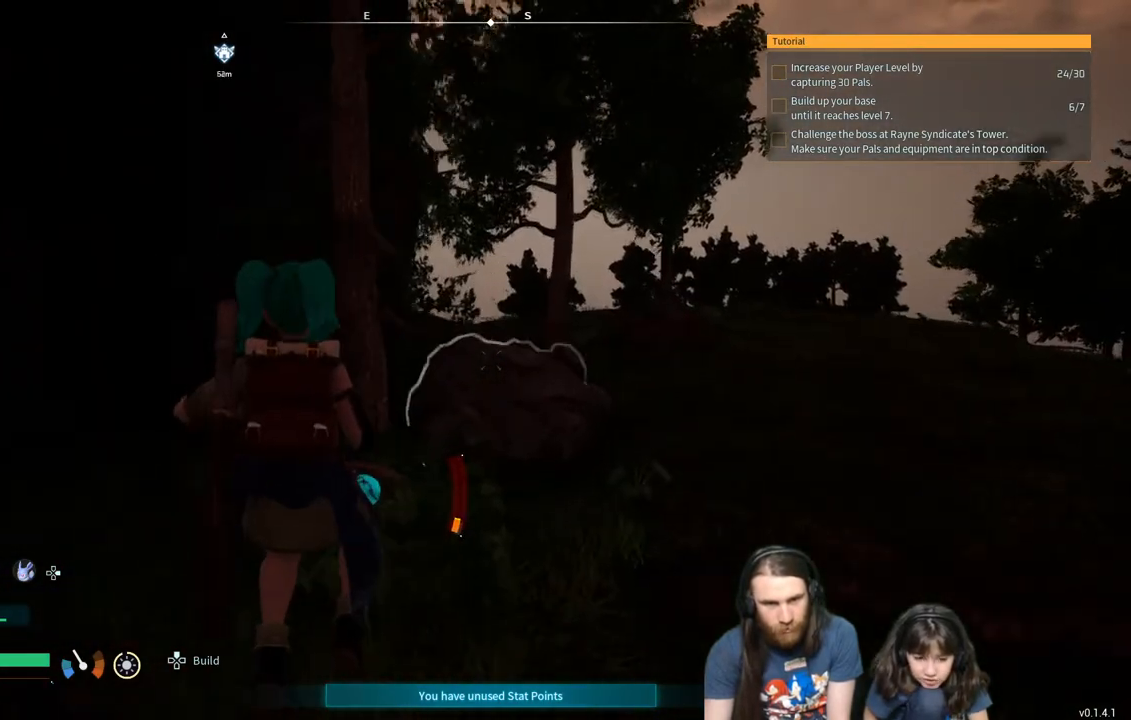
{"buttons": [], "left_stick": "up", "right_stick": "center", "events": []}
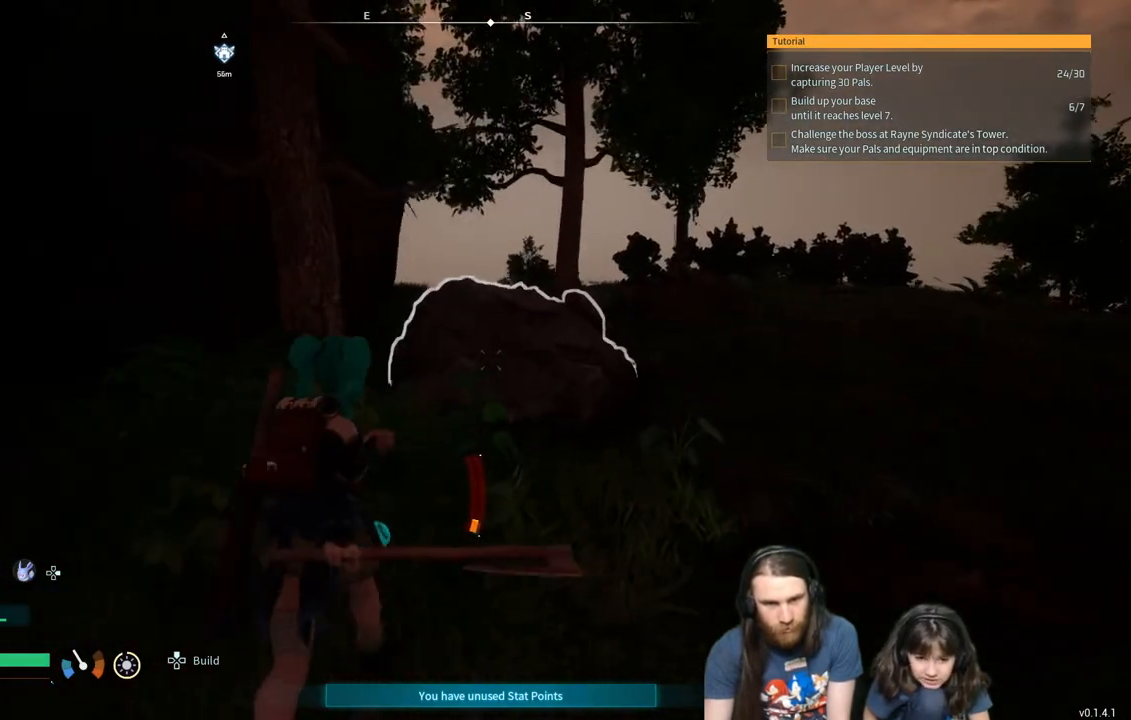
{"buttons": [], "left_stick": "up", "right_stick": "center", "events": []}
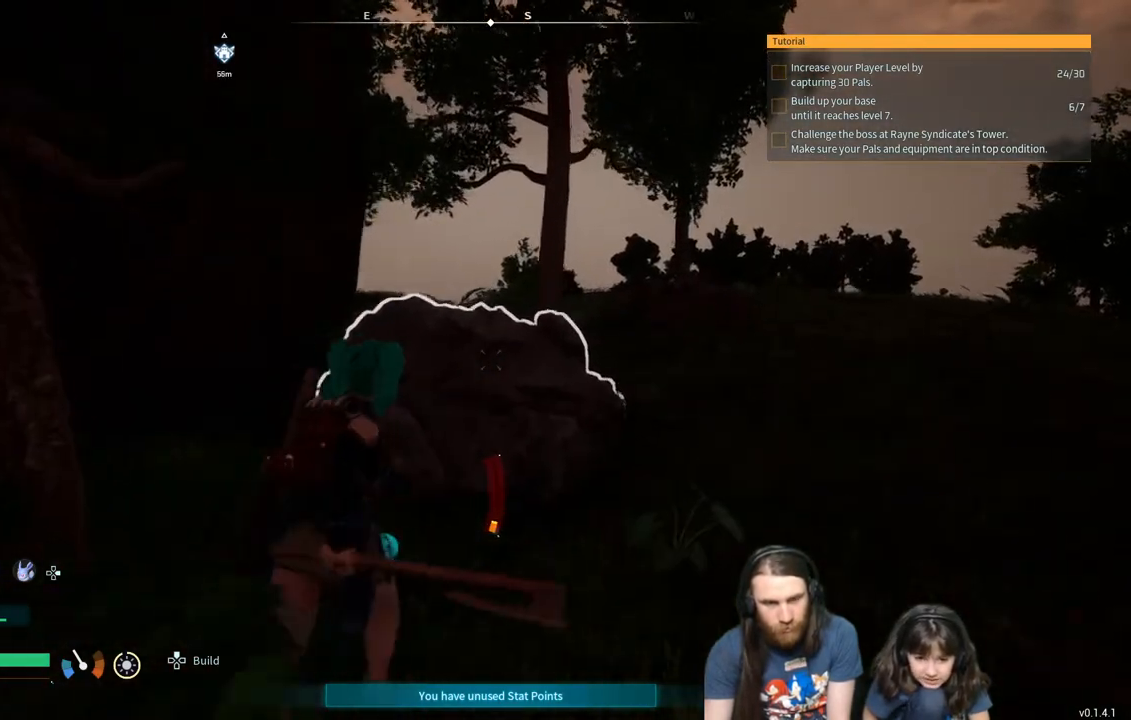
{"buttons": ["R2"], "left_stick": "center", "right_stick": "center", "events": [[117, "left_stick", "down-left"], [133, "right_stick", "left"], [350, "left_stick", "center"], [433, "right_stick", "center"], [500, "R2", "down"]]}
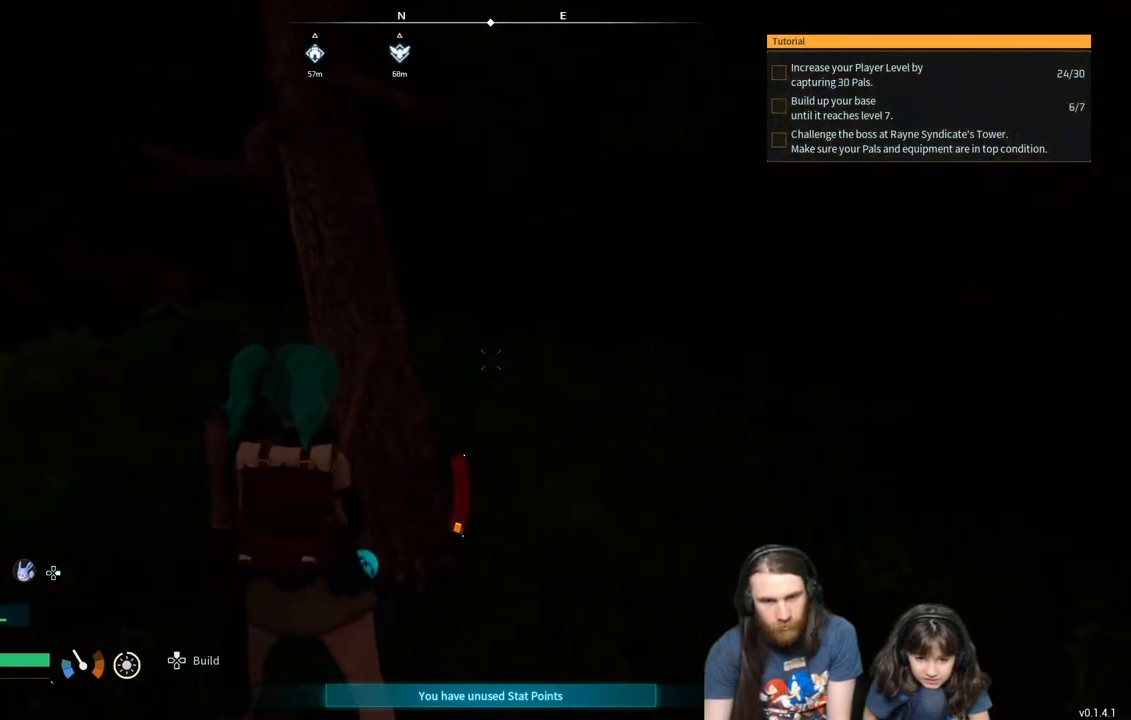
{"buttons": ["R2"], "left_stick": "center", "right_stick": "center", "events": [[217, "left_stick", "left"], [383, "left_stick", "center"], [383, "right_stick", "up"], [500, "right_stick", "center"]]}
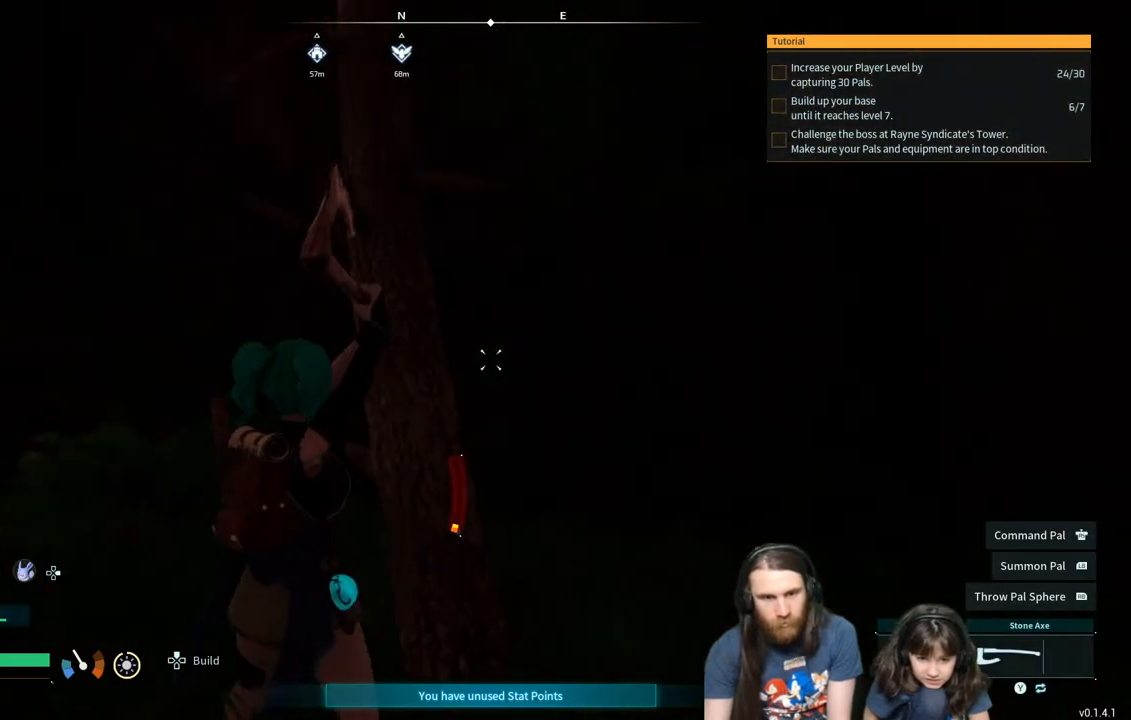
{"buttons": ["R2"], "left_stick": "center", "right_stick": "center", "events": [[233, "left_stick", "up"], [383, "left_stick", "center"]]}
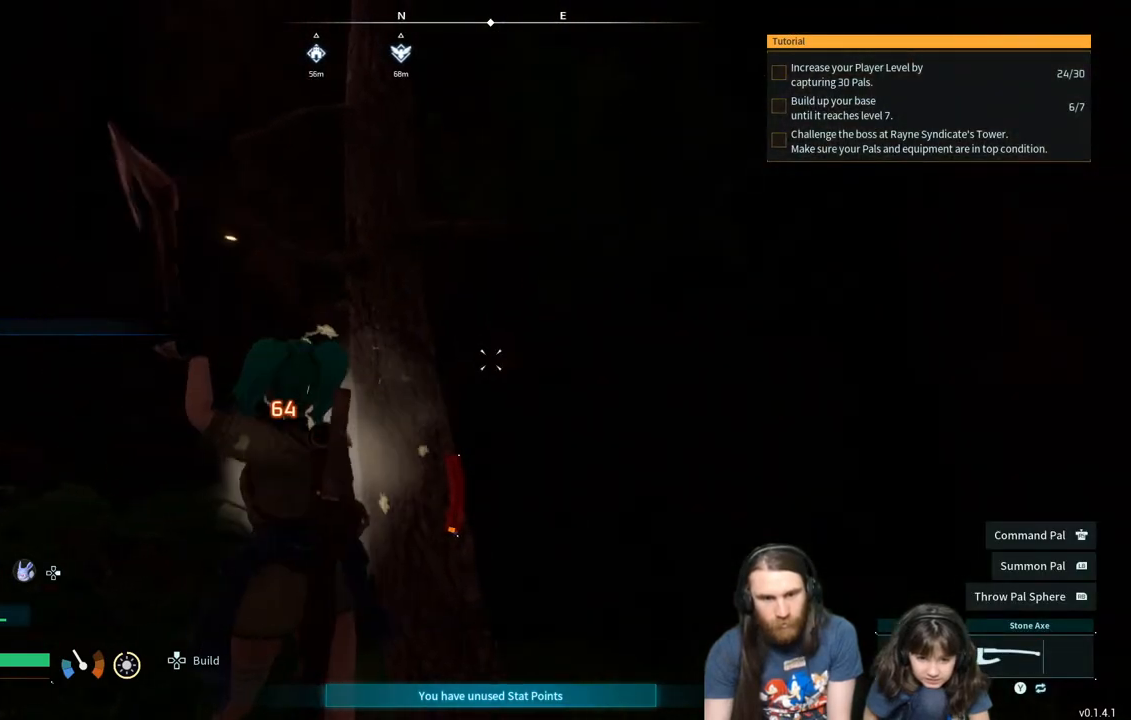
{"buttons": ["R2"], "left_stick": "center", "right_stick": "center", "events": [[67, "right_stick", "down-right"], [167, "right_stick", "center"]]}
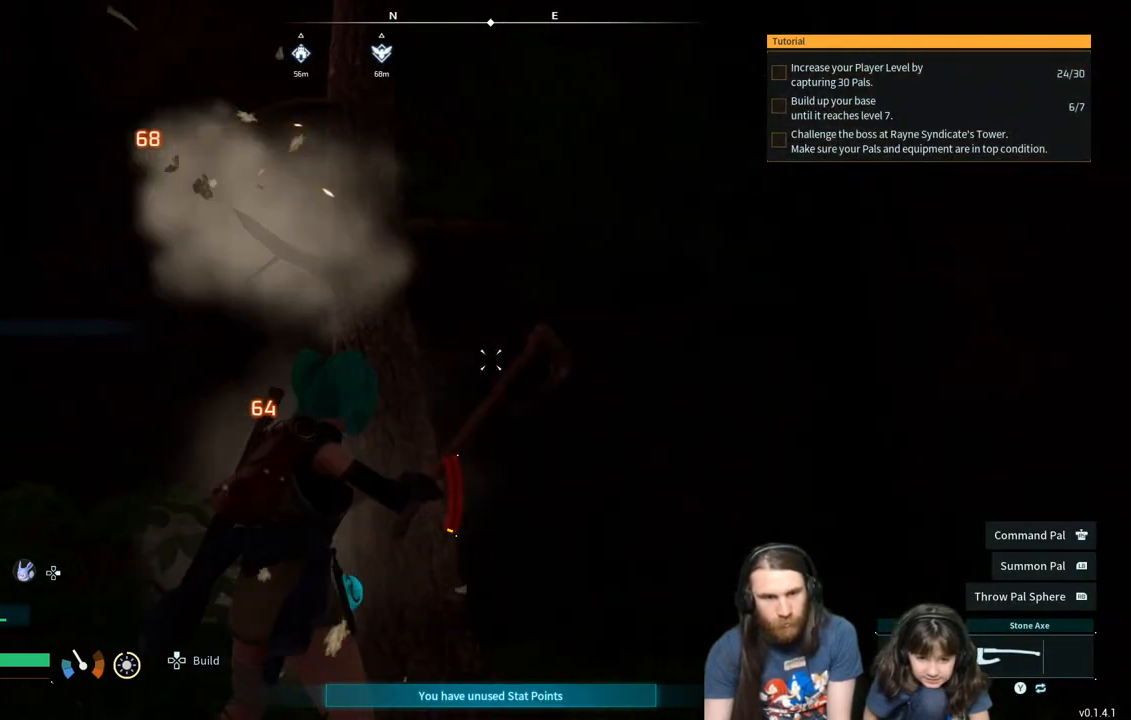
{"buttons": ["R2"], "left_stick": "center", "right_stick": "center", "events": []}
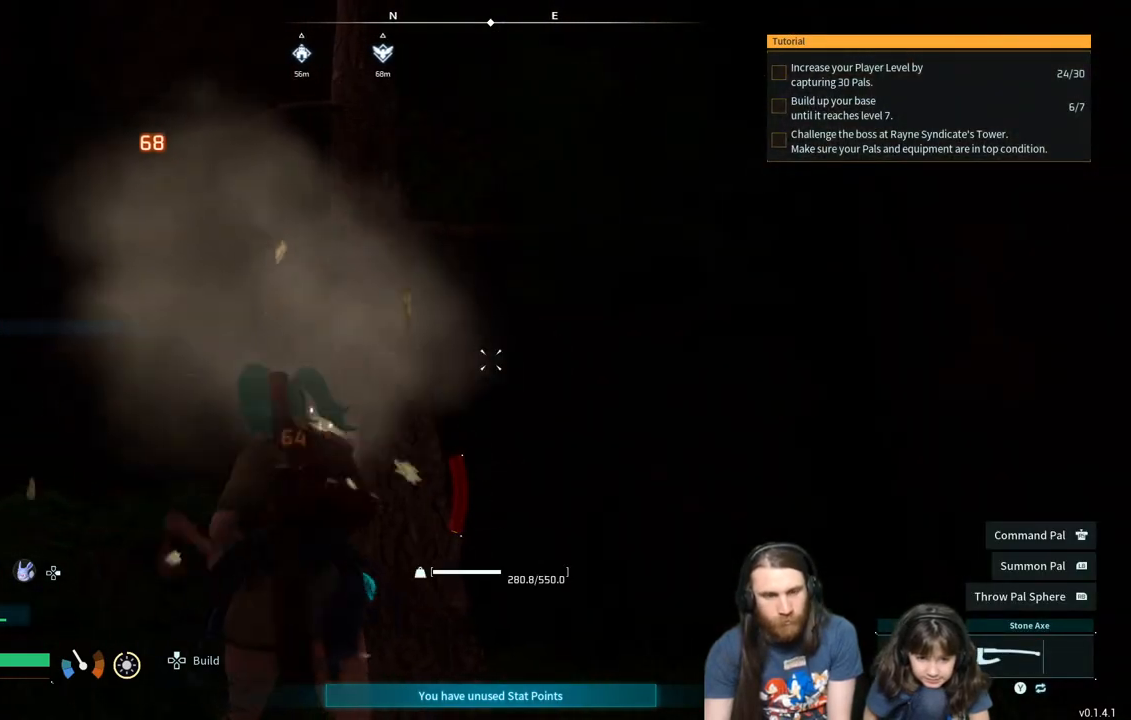
{"buttons": ["R2"], "left_stick": "center", "right_stick": "center", "events": []}
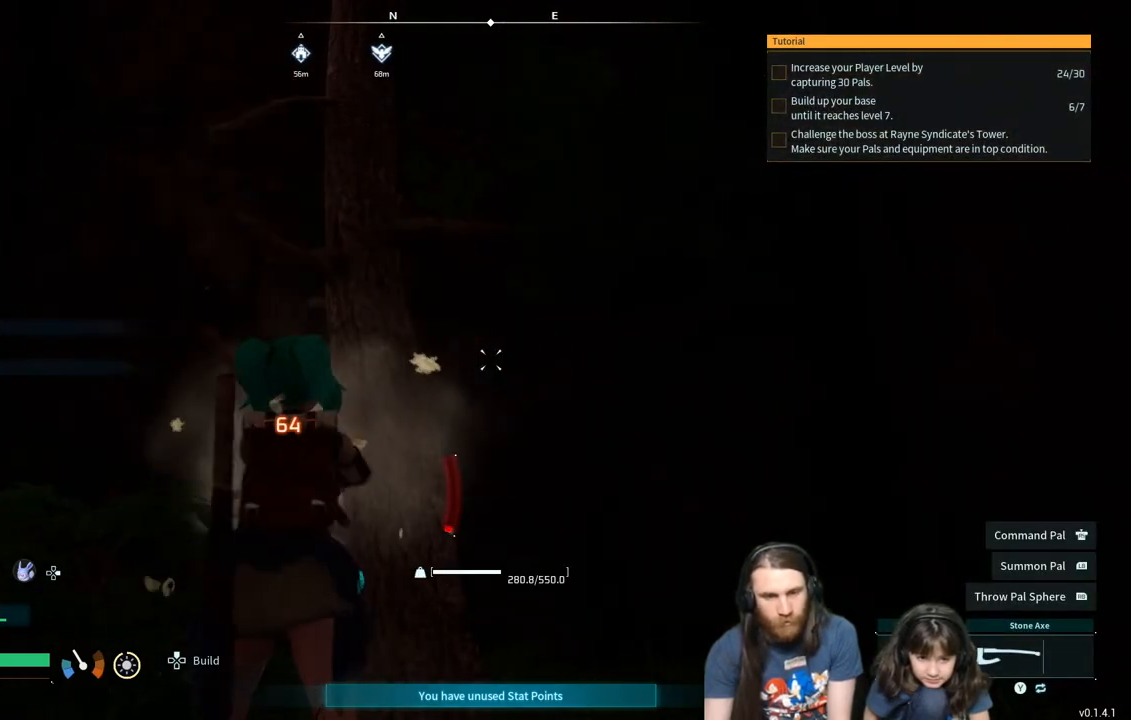
{"buttons": ["R2"], "left_stick": "center", "right_stick": "center", "events": []}
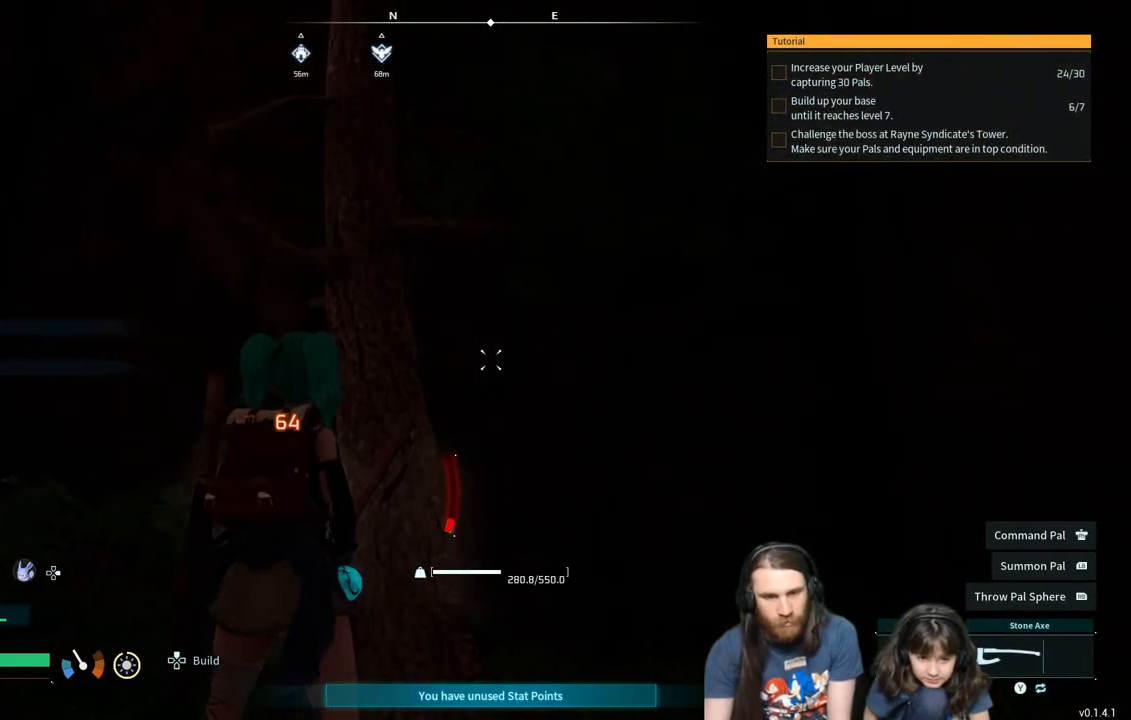
{"buttons": [], "left_stick": "center", "right_stick": "center", "events": [[167, "R2", "up"]]}
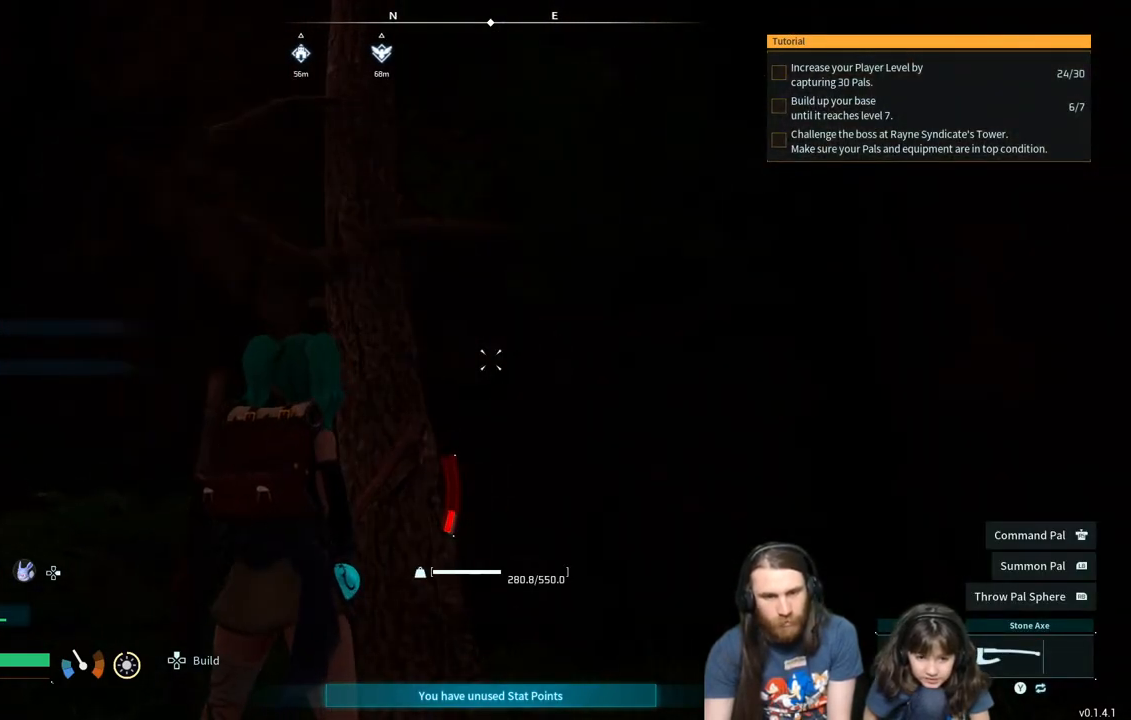
{"buttons": [], "left_stick": "center", "right_stick": "center", "events": []}
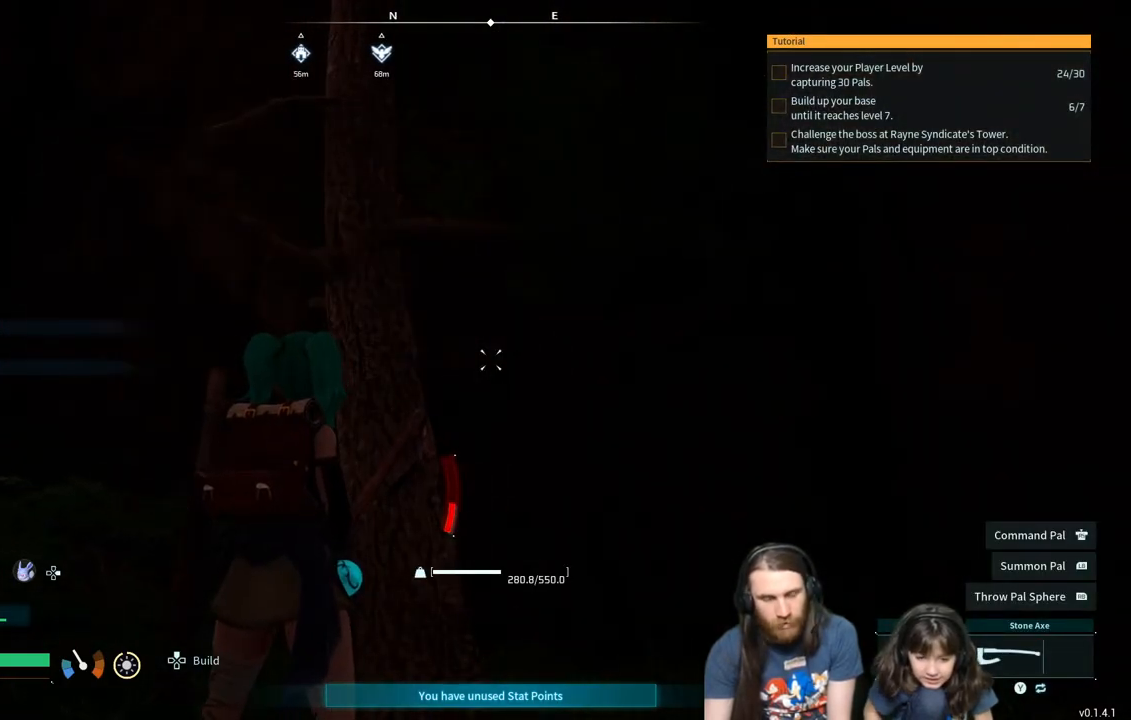
{"buttons": [], "left_stick": "center", "right_stick": "center", "events": []}
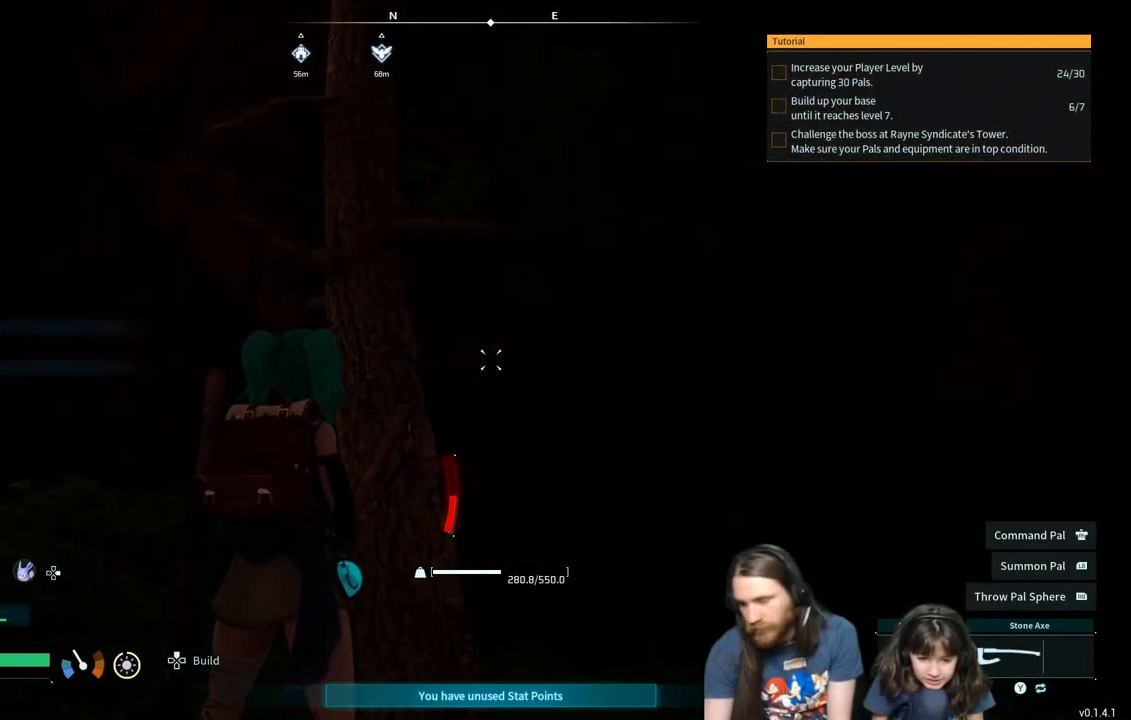
{"buttons": [], "left_stick": "center", "right_stick": "center", "events": []}
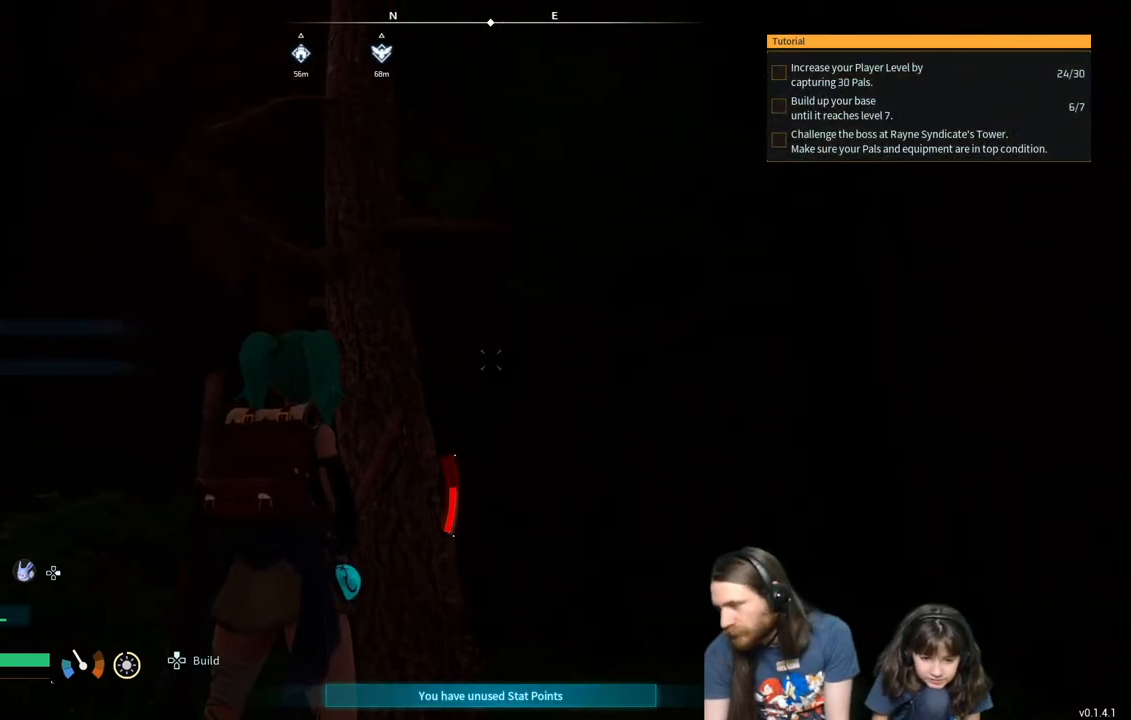
{"buttons": [], "left_stick": "center", "right_stick": "center", "events": []}
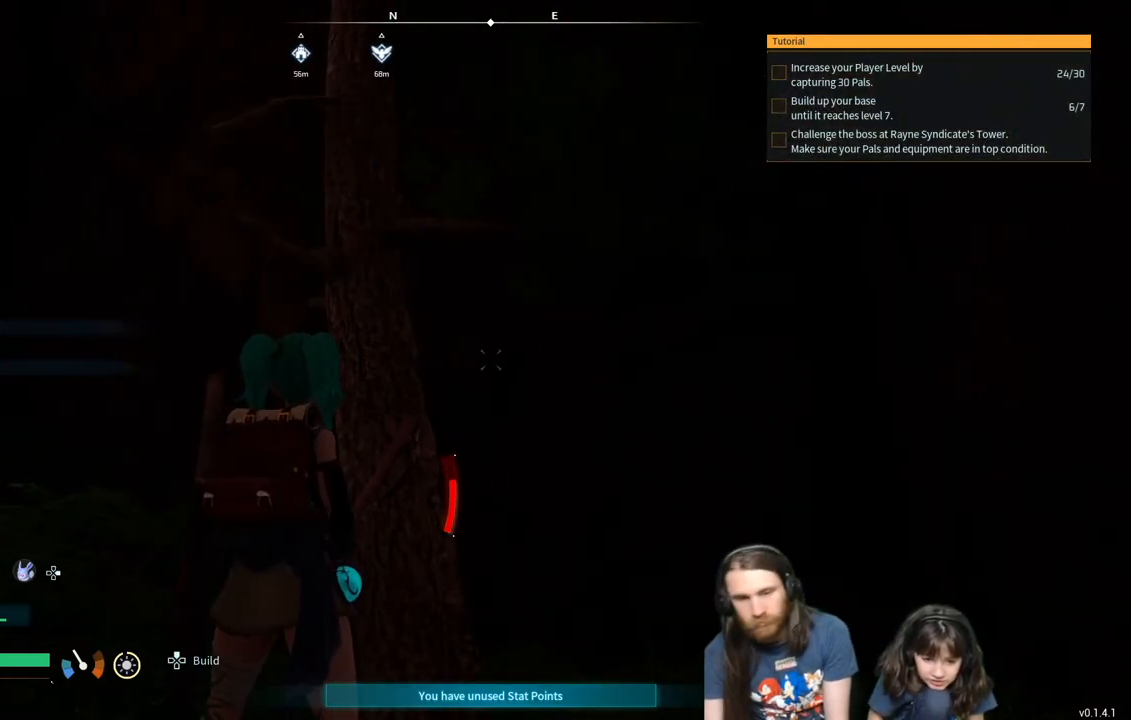
{"buttons": [], "left_stick": "center", "right_stick": "center", "events": []}
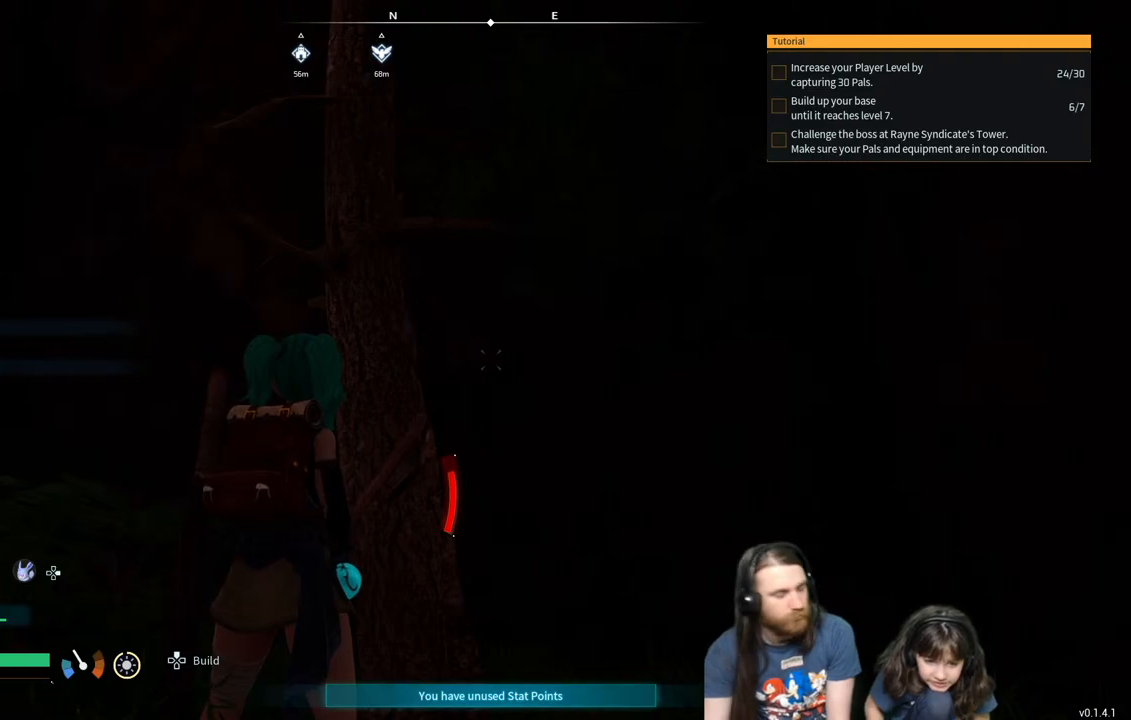
{"buttons": [], "left_stick": "center", "right_stick": "center", "events": []}
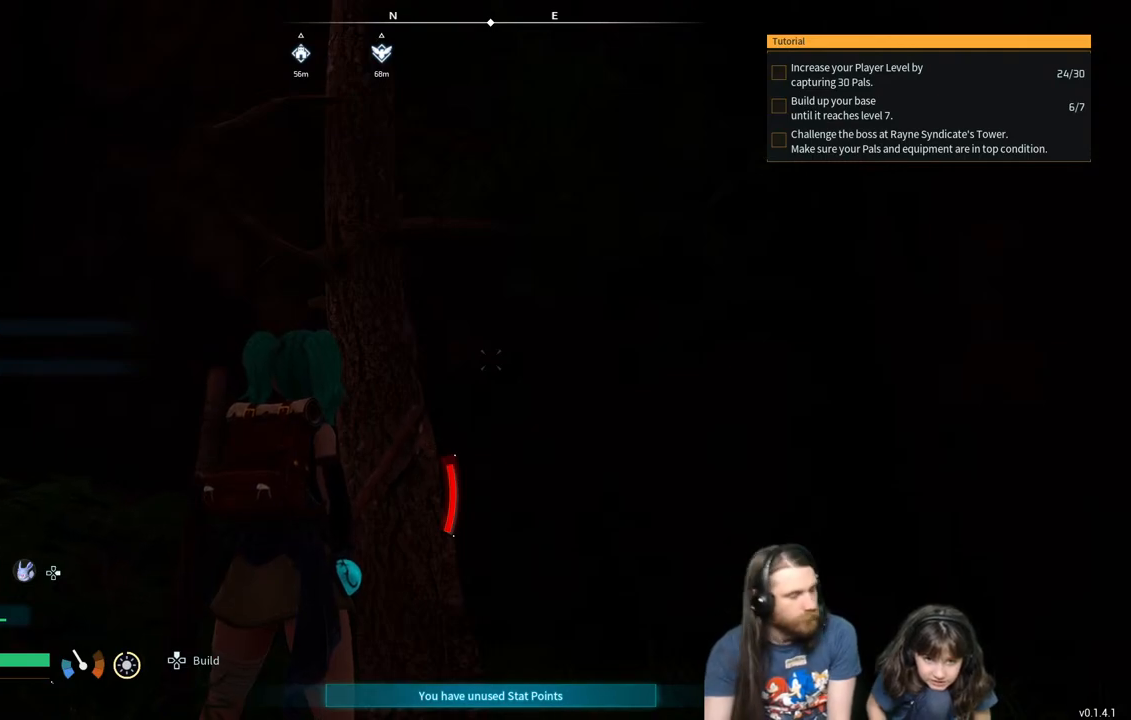
{"buttons": ["R2"], "left_stick": "center", "right_stick": "center", "events": [[300, "R2", "down"]]}
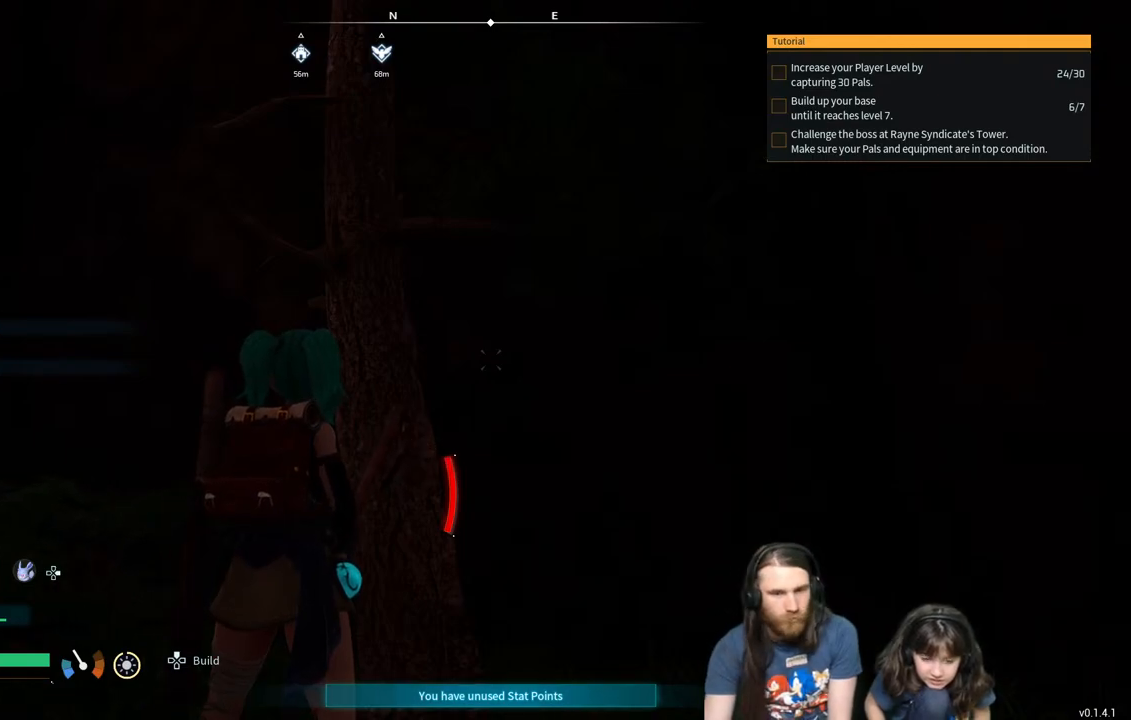
{"buttons": [], "left_stick": "center", "right_stick": "center", "events": [[317, "R2", "up"]]}
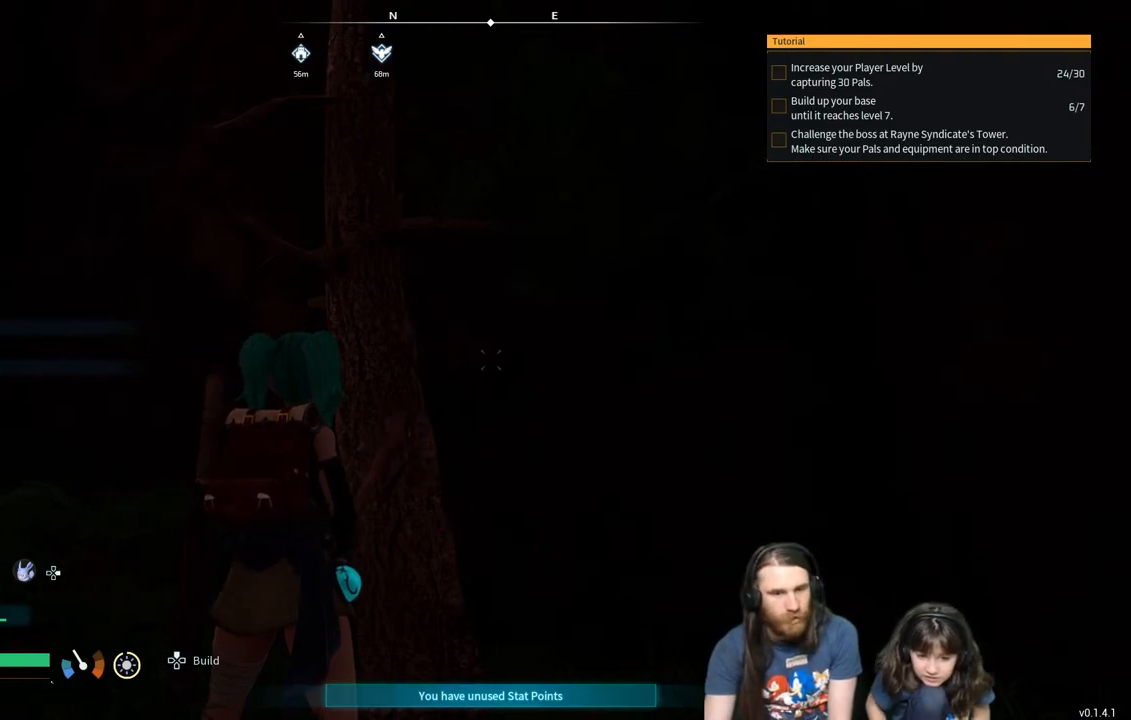
{"buttons": [], "left_stick": "center", "right_stick": "center", "events": []}
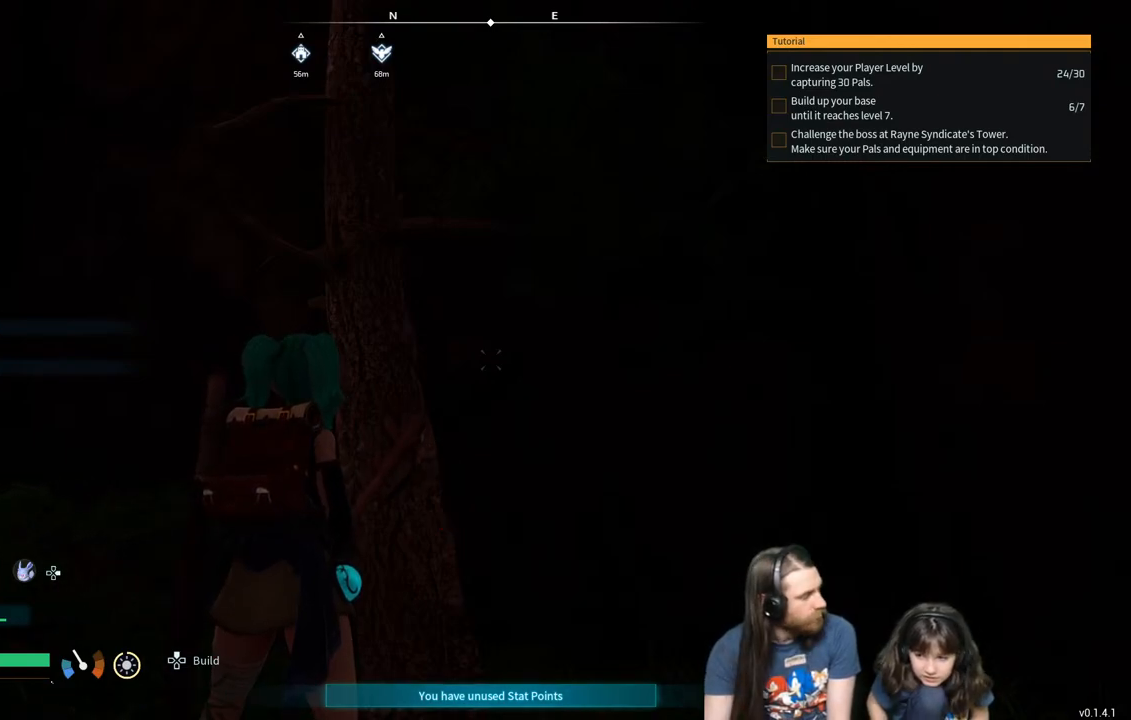
{"buttons": [], "left_stick": "center", "right_stick": "center", "events": []}
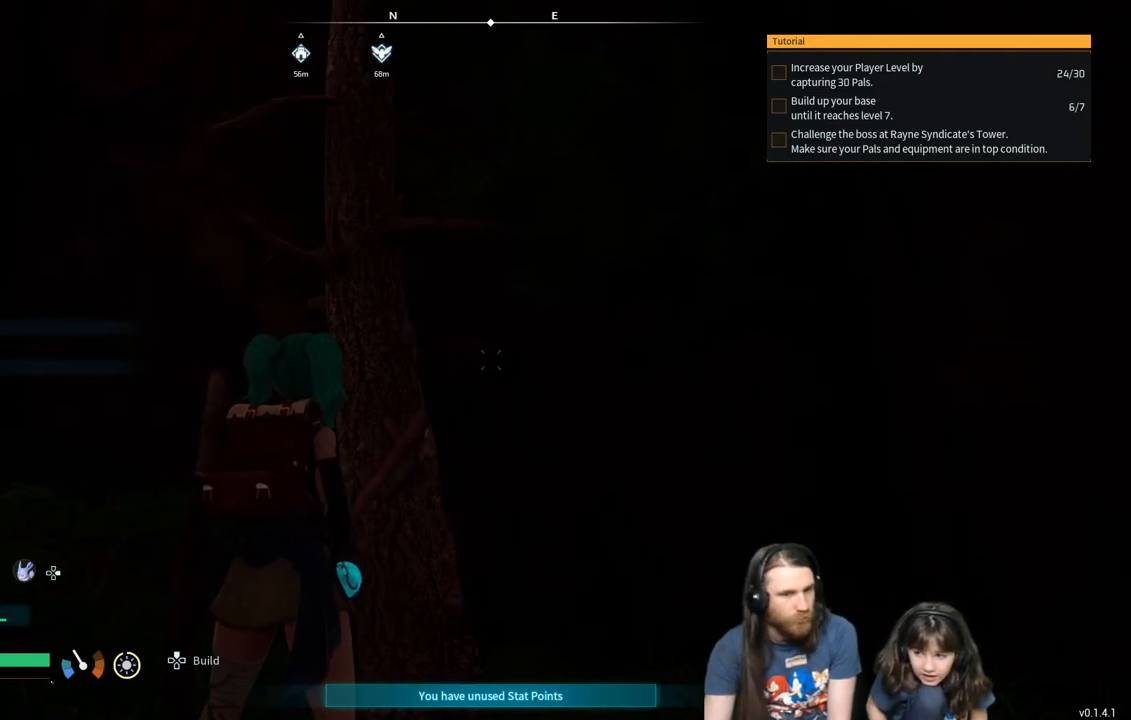
{"buttons": ["R2"], "left_stick": "center", "right_stick": "center", "events": [[117, "R2", "down"]]}
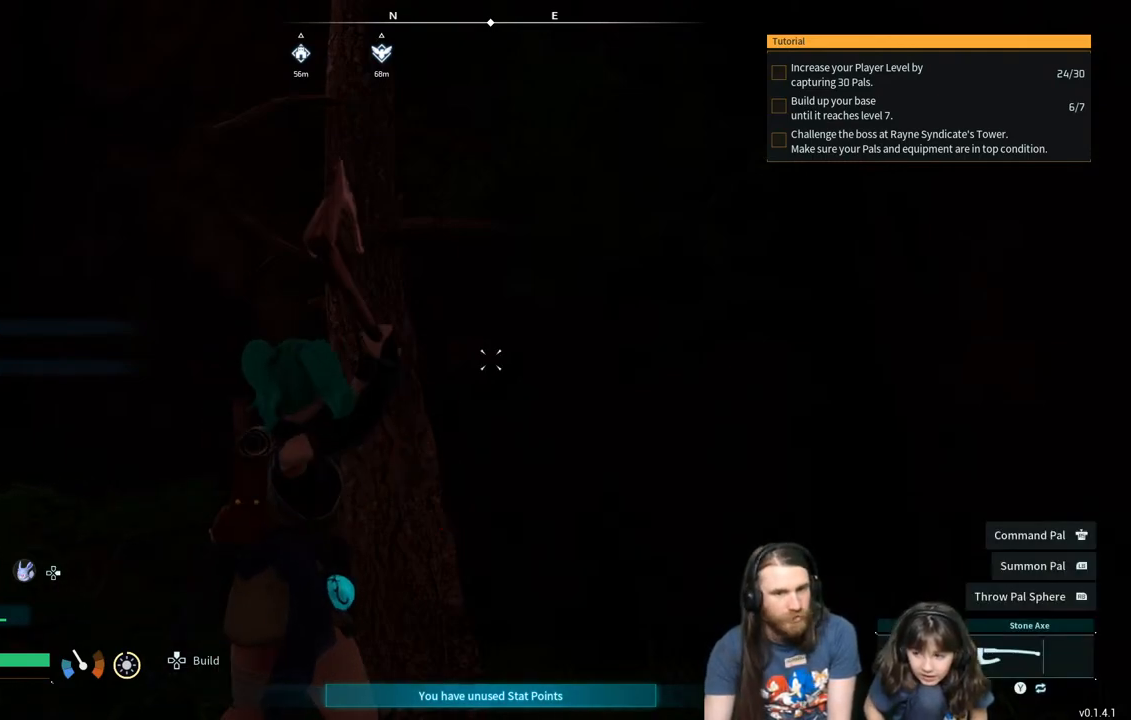
{"buttons": ["R2"], "left_stick": "center", "right_stick": "center", "events": []}
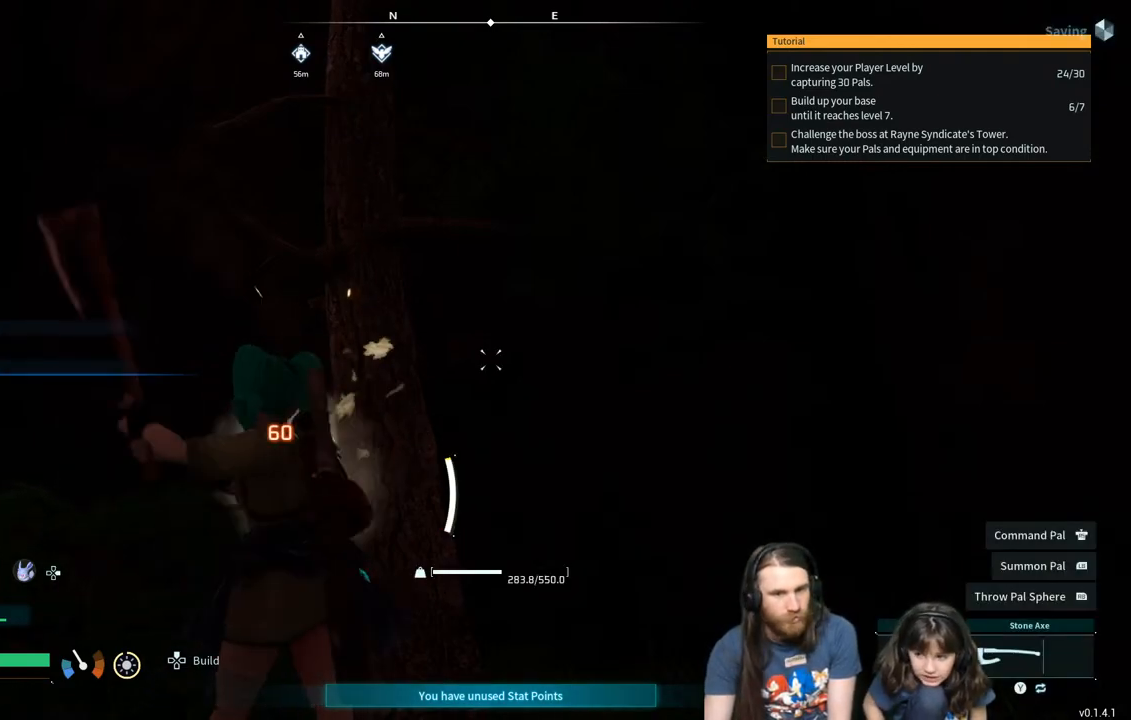
{"buttons": ["R2"], "left_stick": "center", "right_stick": "center", "events": []}